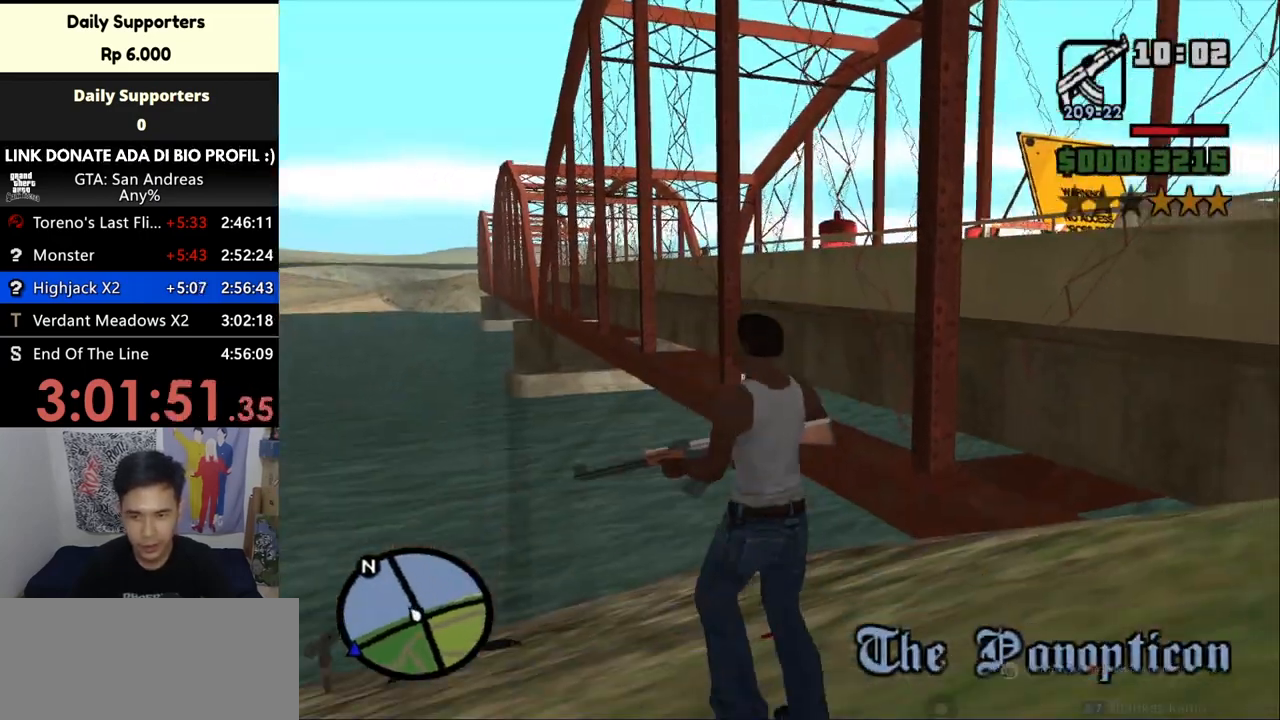
Gameplay with keyboard and mouse; each line is a JSON object with the keys and mouse buttons held at the frame after it. "events" lists presses ("down") and releases ("up") of "a", "alt", "c", "ctrl", "d", "down", "e", "escape", "f", "f2", "f3", "g", "h", "left", "num2", "num4", "num6", "num8", "q", "r", "right", "s", "shift", "space", "tab", "up", "v", "w", "x", "z", "mouse_left", "mouse_middle", "mouse_right", "mouse_wheel_up" and "mouse_wheel_down" between this image and that frame as [ms after this image, input, new state], when the widget could be followed in between. "mouse_left", "mouse_middle", "mouse_right", "mouse_wheel_up", "mouse_wheel_down" = the "left", "middle", "right", "wheel_up", "wheel_down" buttons of the "mouse" list. No other keys are recorded. Mouse movement is not recorded.
{"keys": ["a", "w"], "mouse": [], "events": []}
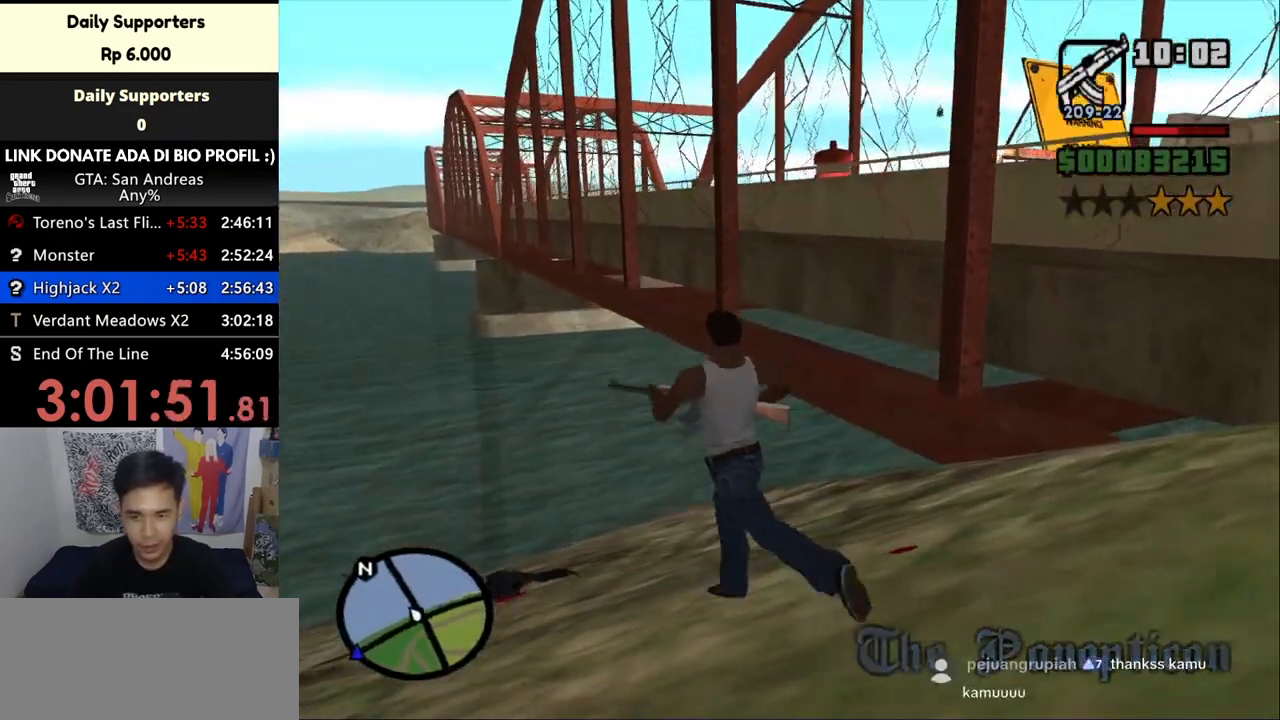
{"keys": ["w"], "mouse": [], "events": [[400, "a", "up"]]}
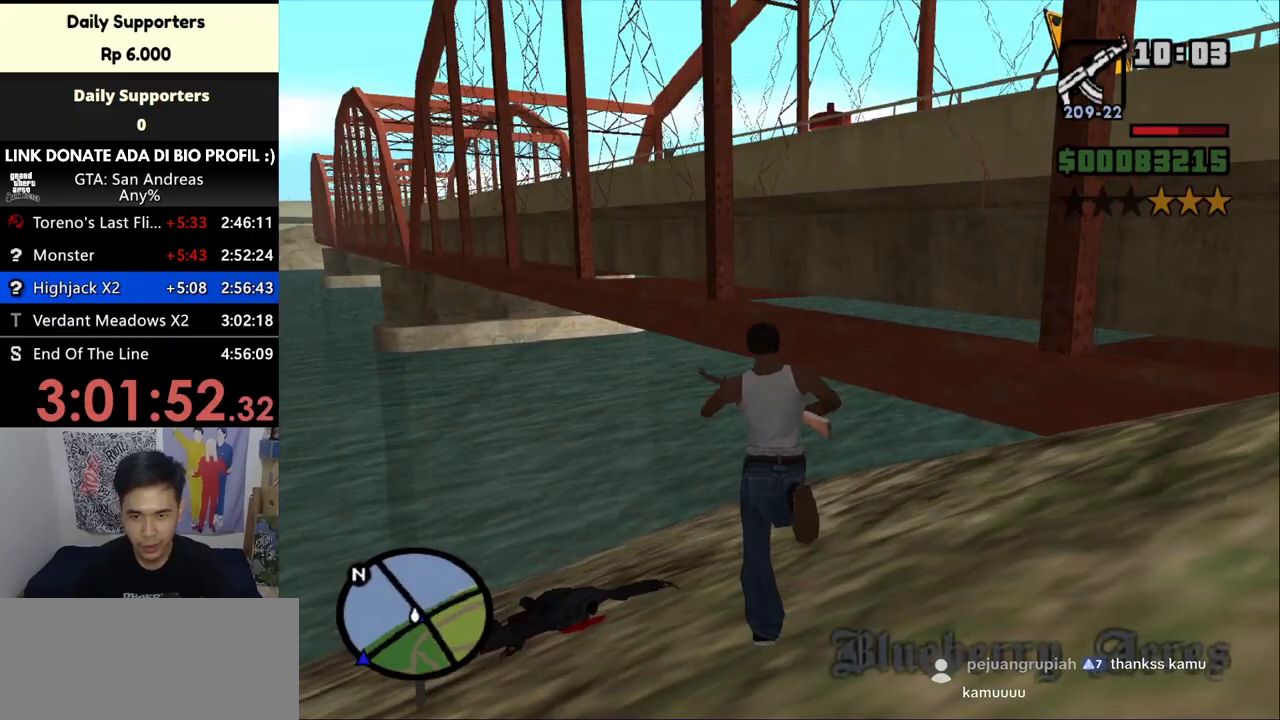
{"keys": ["space", "w"], "mouse": [], "events": [[167, "mouse_wheel_down", "down"], [233, "space", "down"], [267, "mouse_wheel_down", "up"], [367, "space", "up"], [433, "space", "down"]]}
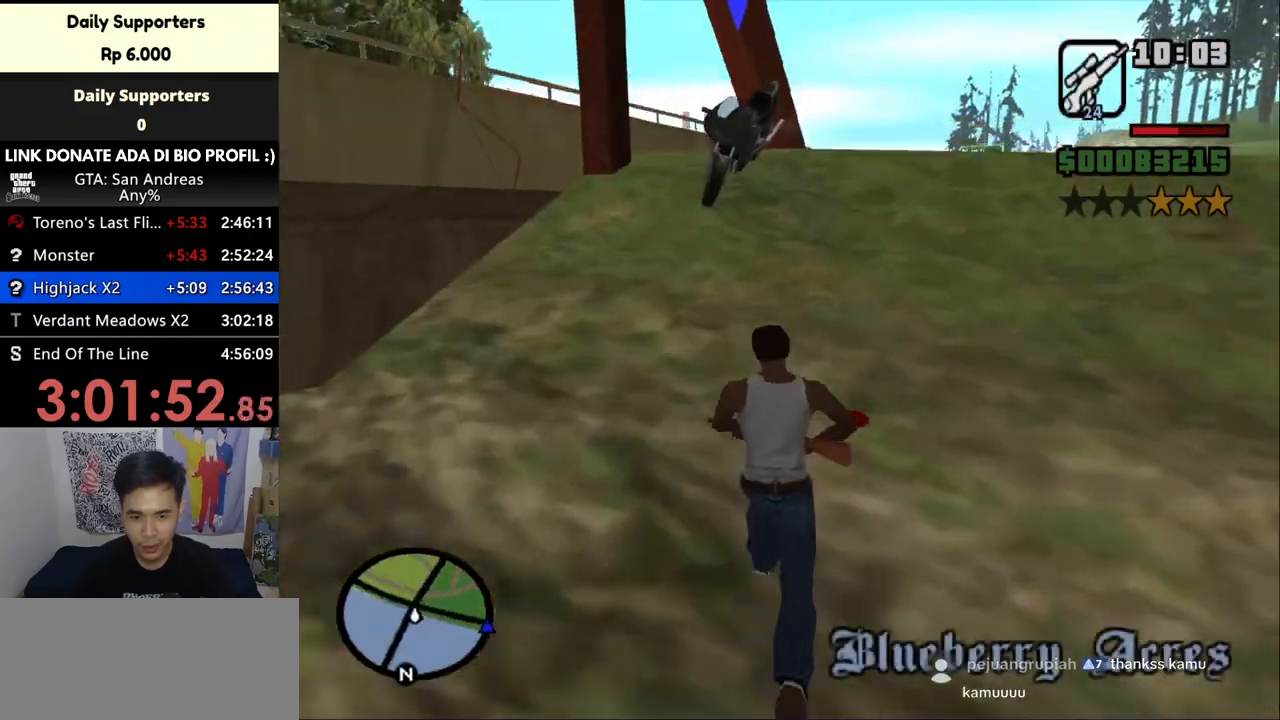
{"keys": ["w"], "mouse": [], "events": [[33, "space", "up"], [167, "space", "down"], [233, "space", "up"], [333, "space", "down"], [400, "mouse_wheel_down", "down"], [467, "space", "up"], [500, "mouse_wheel_down", "up"]]}
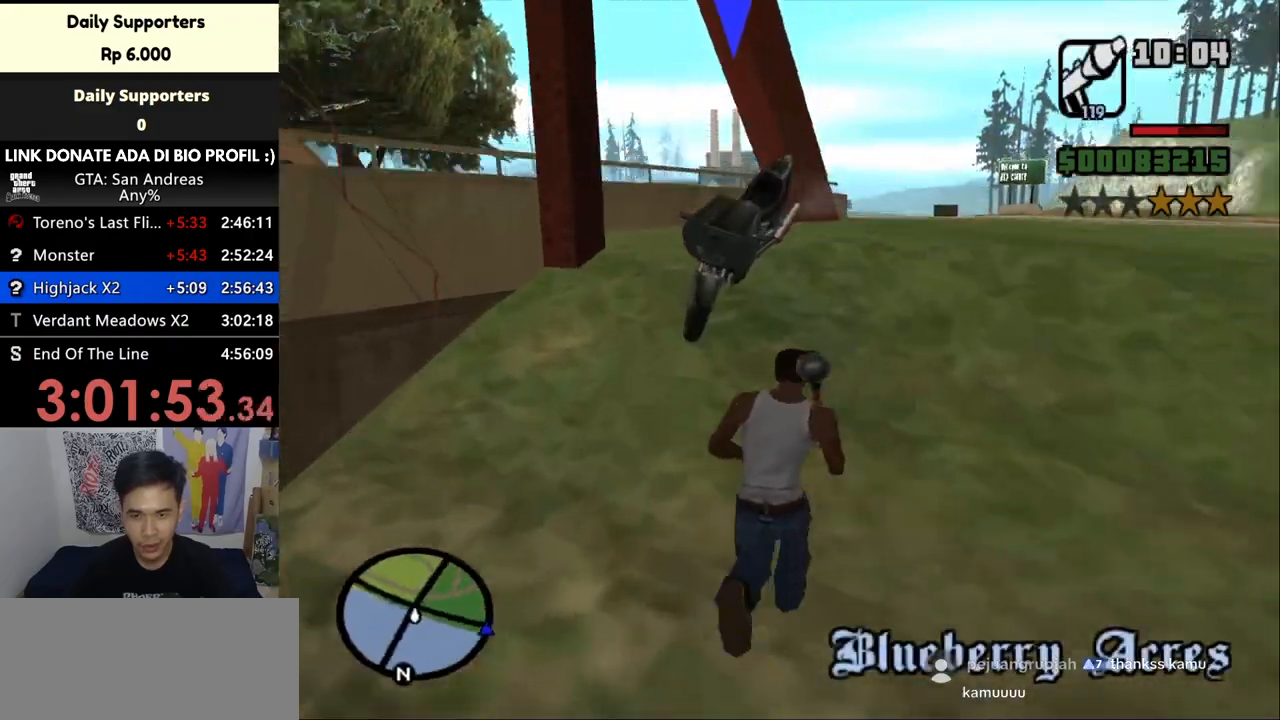
{"keys": ["f", "w"], "mouse": [], "events": [[67, "d", "down"], [200, "d", "up"], [433, "f", "down"]]}
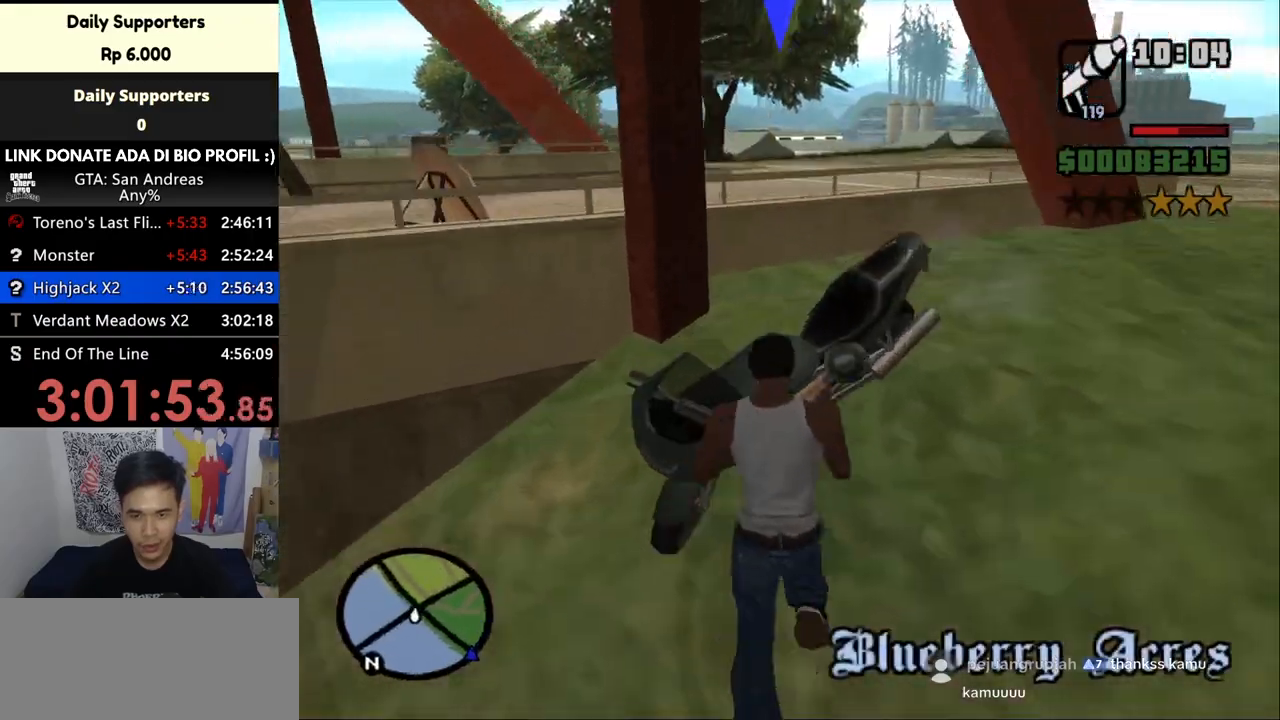
{"keys": [], "mouse": [], "events": [[67, "f", "up"], [67, "w", "up"]]}
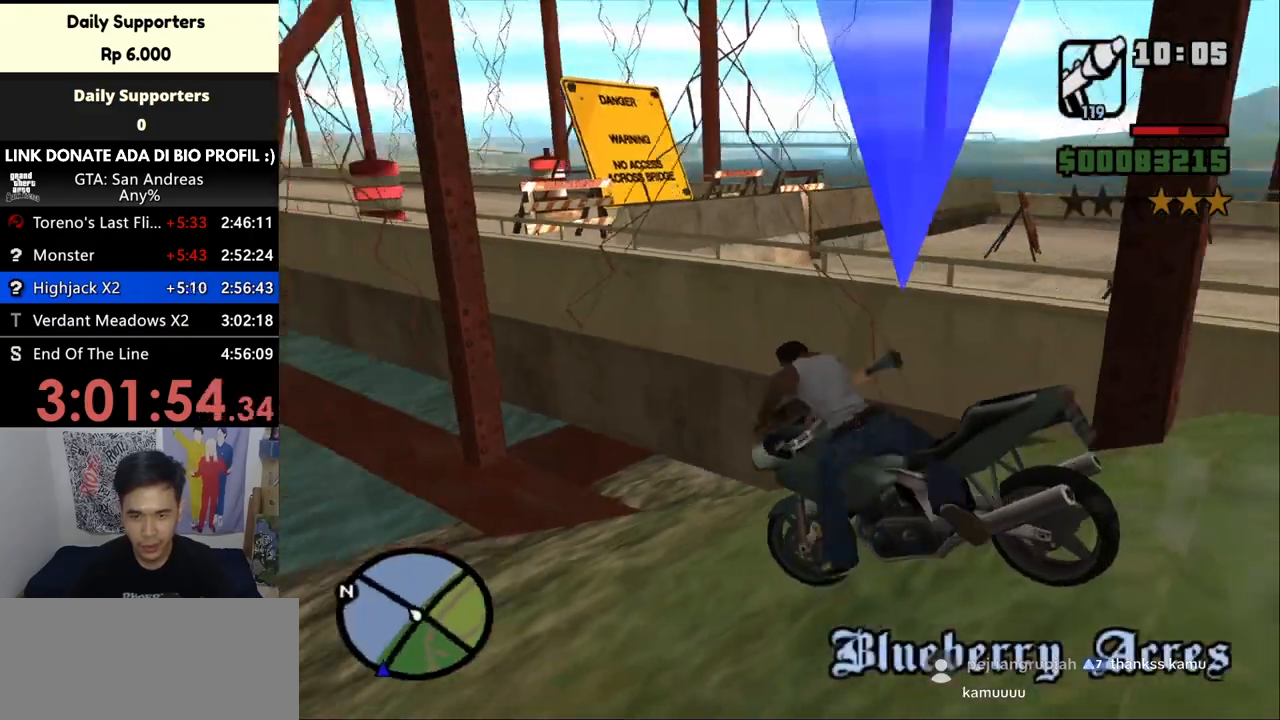
{"keys": [], "mouse": [], "events": []}
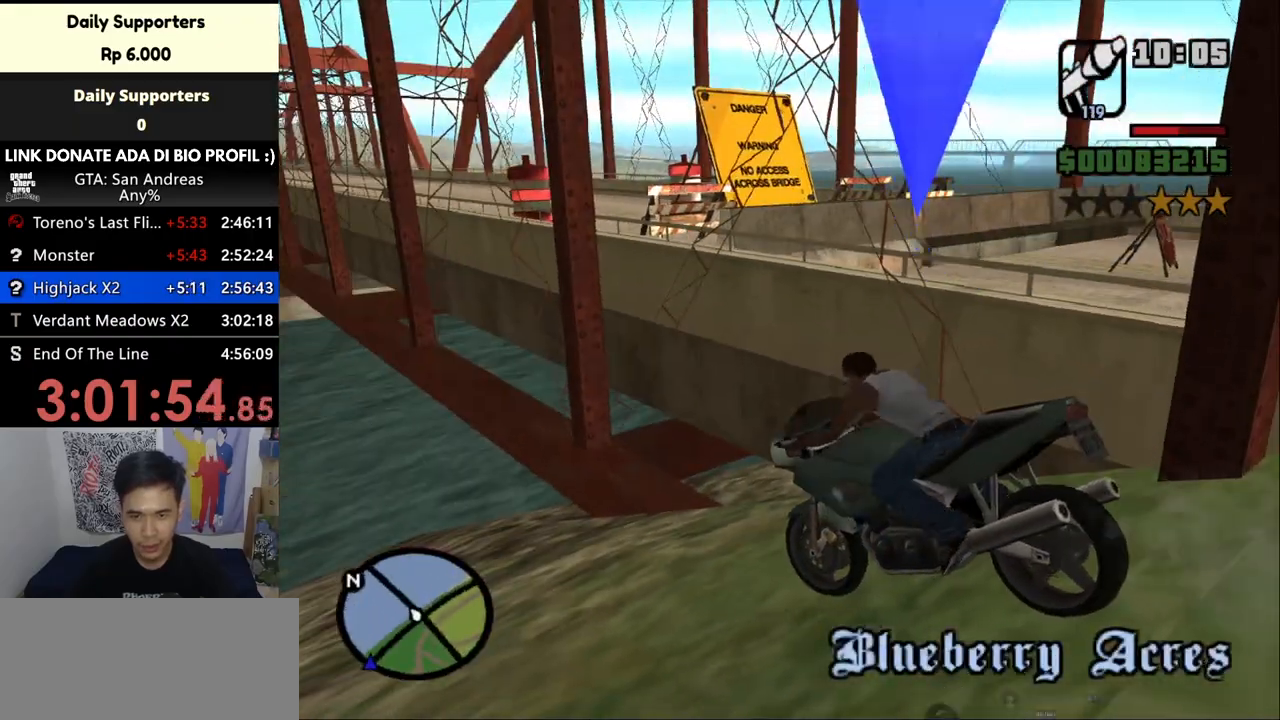
{"keys": [], "mouse": [], "events": []}
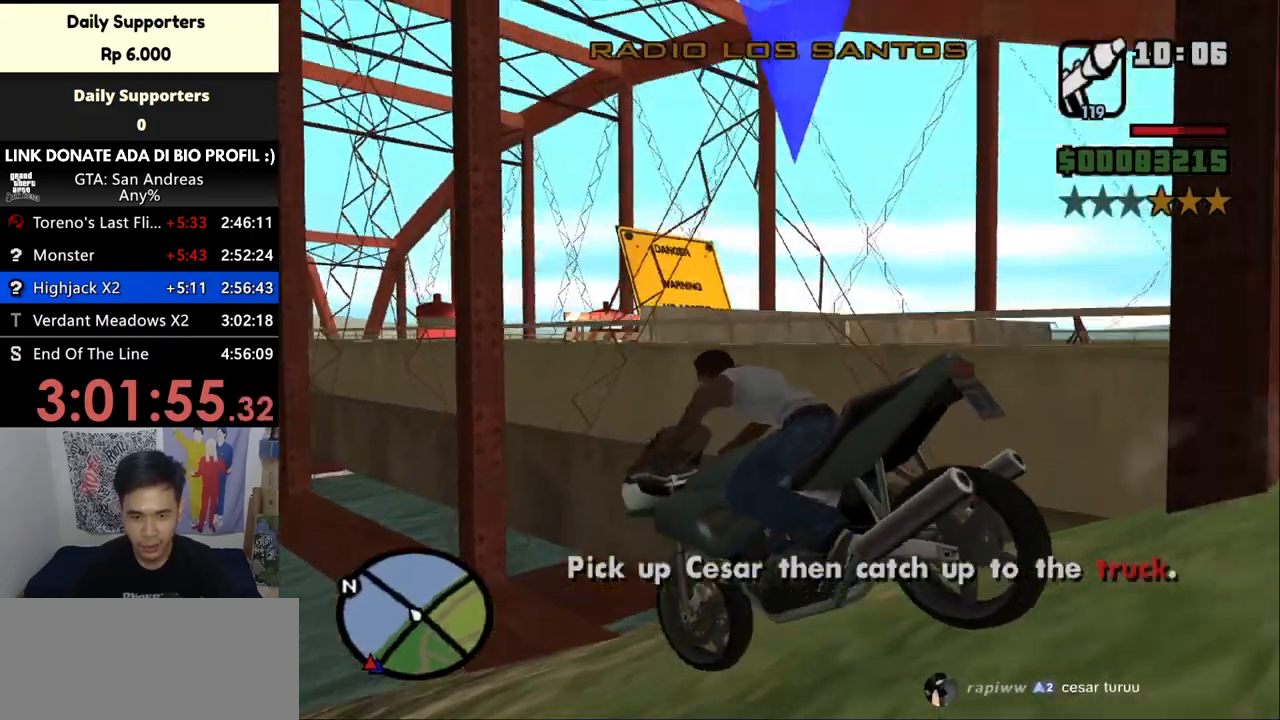
{"keys": ["s"], "mouse": [], "events": [[300, "s", "down"]]}
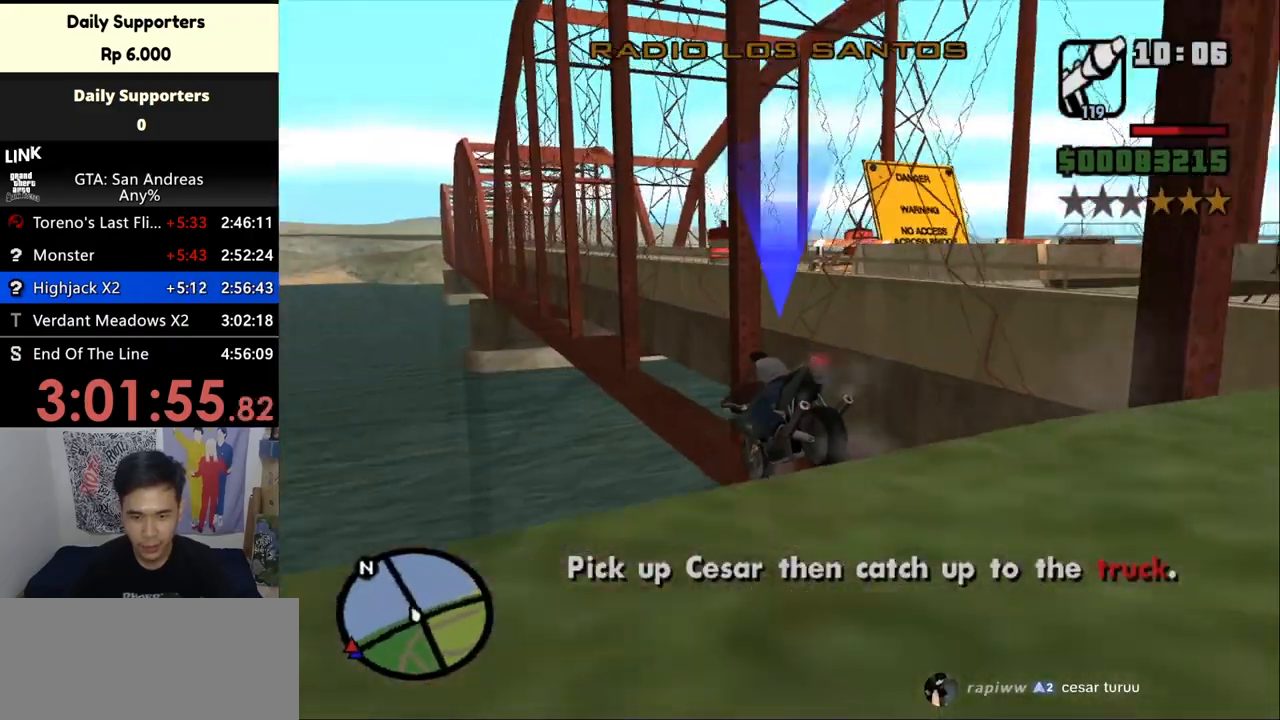
{"keys": ["d", "s"], "mouse": [], "events": [[400, "d", "down"]]}
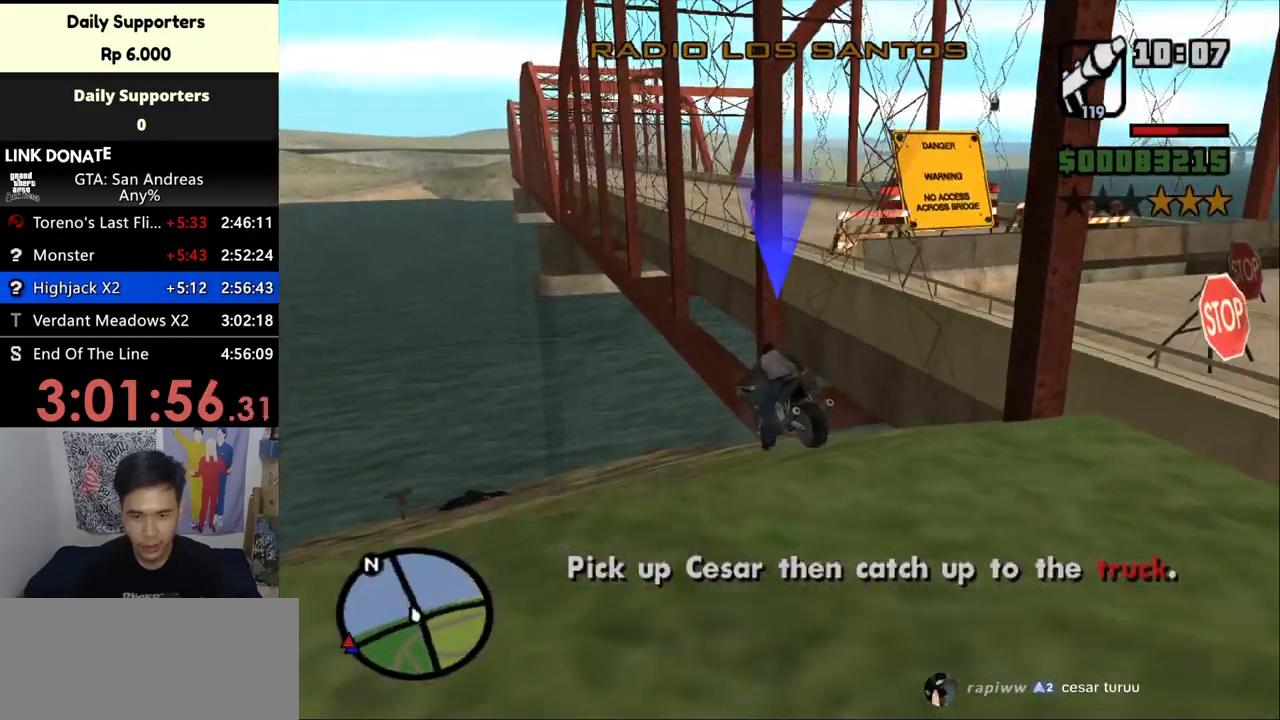
{"keys": ["d", "s"], "mouse": [], "events": []}
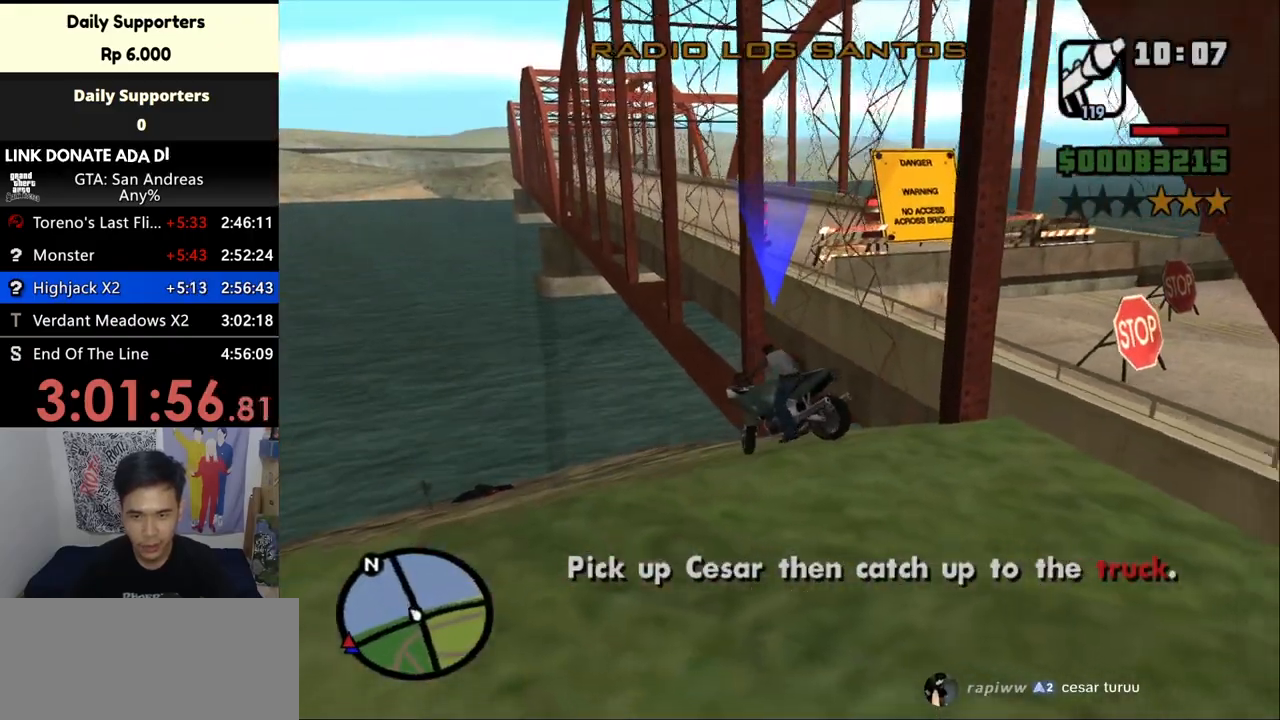
{"keys": ["d", "s"], "mouse": [], "events": []}
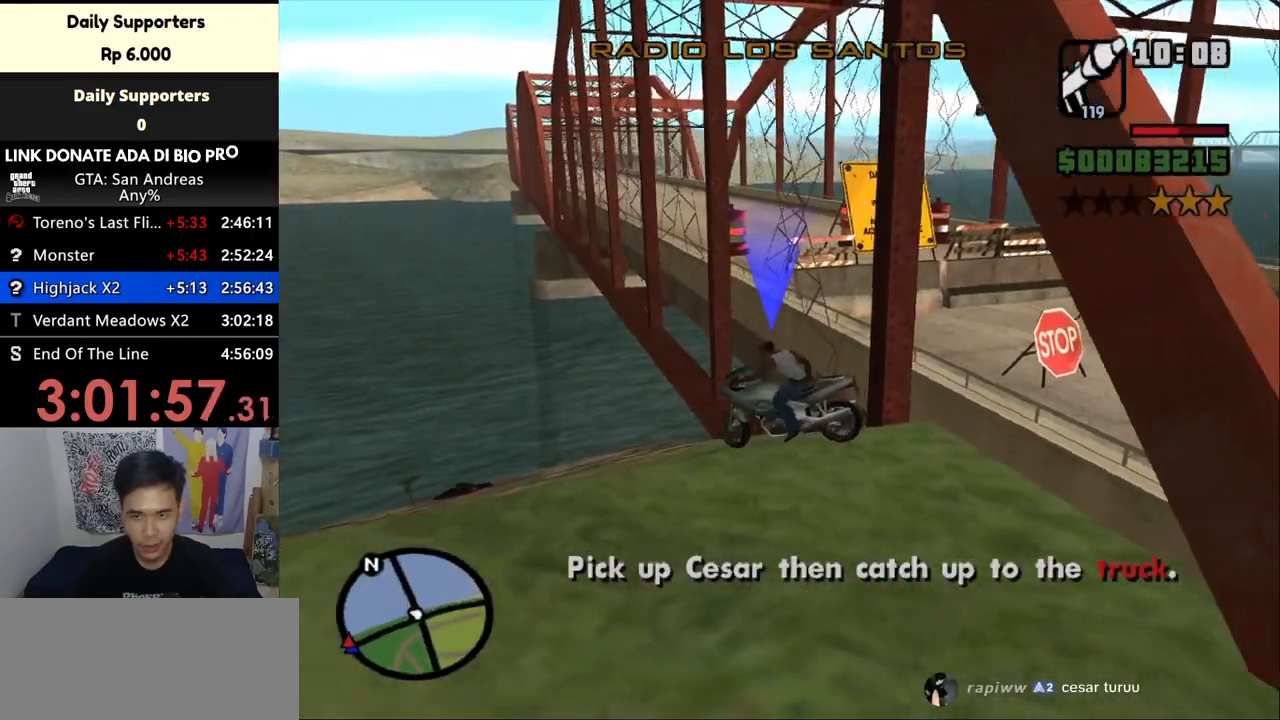
{"keys": ["a", "w"], "mouse": [], "events": [[133, "s", "up"], [267, "d", "up"], [333, "a", "down"], [433, "w", "down"]]}
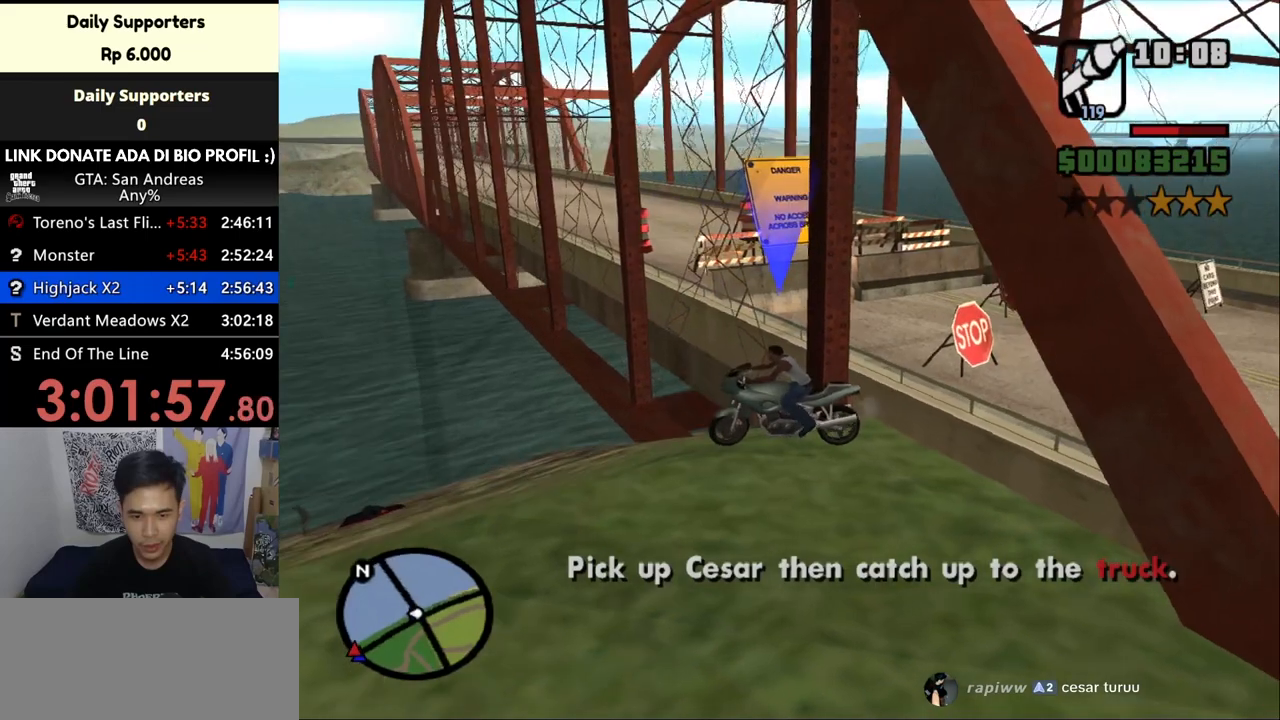
{"keys": ["a", "w"], "mouse": [], "events": []}
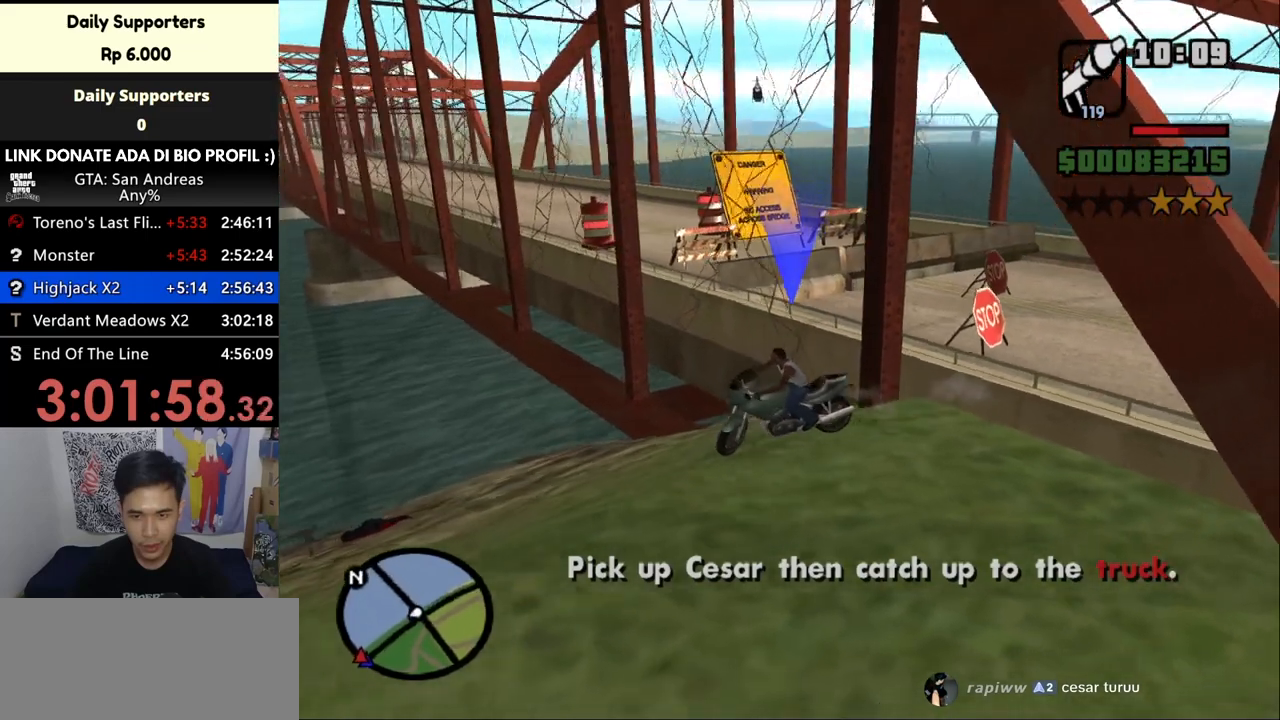
{"keys": [], "mouse": [], "events": [[67, "w", "up"], [400, "a", "up"]]}
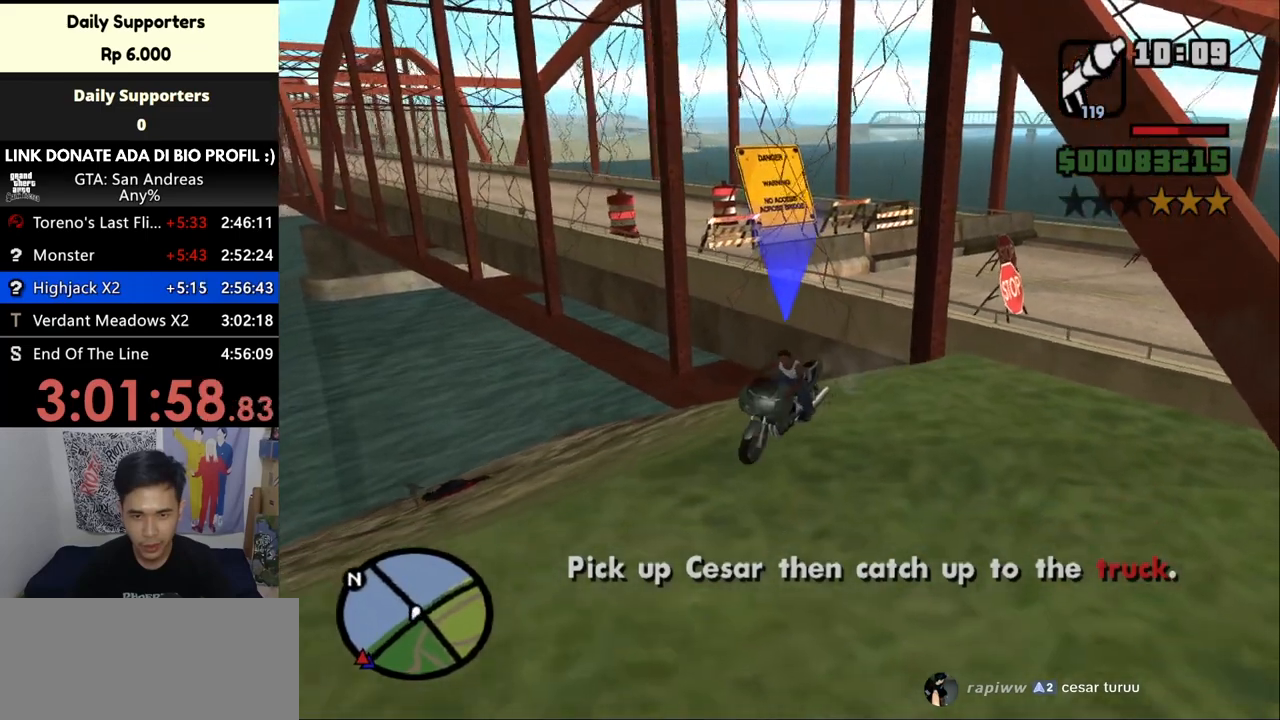
{"keys": [], "mouse": [], "events": []}
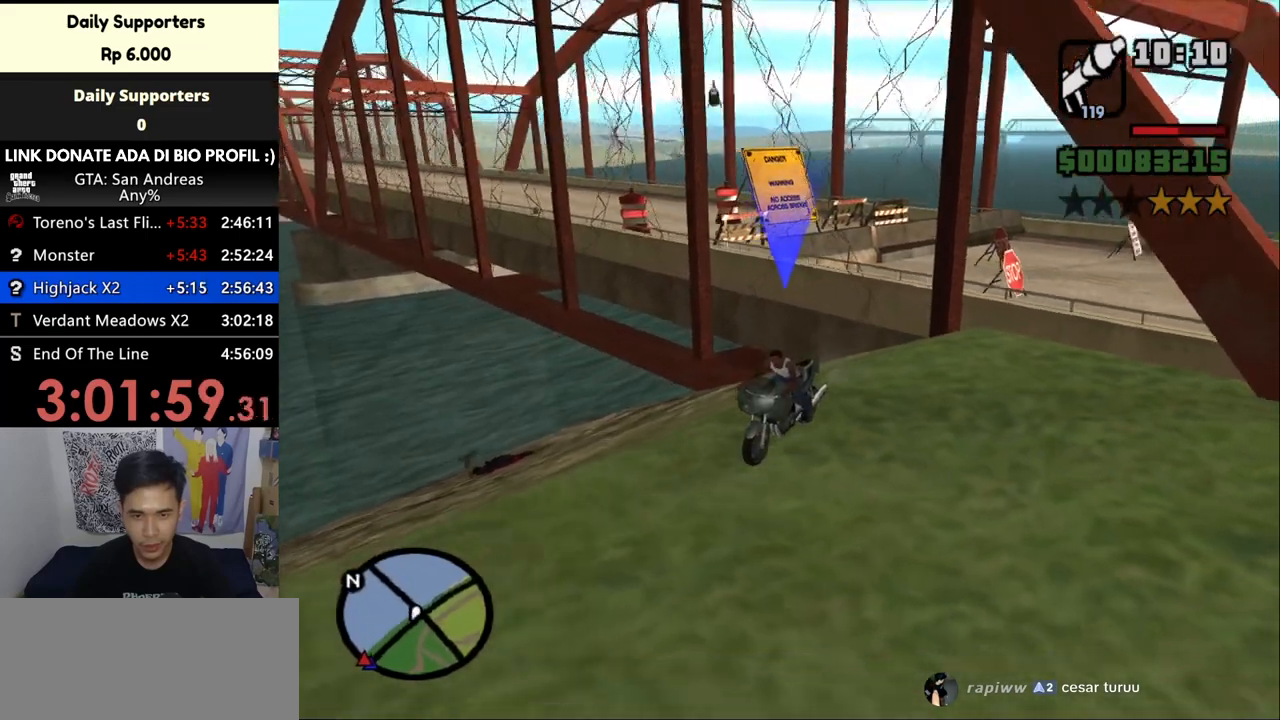
{"keys": [], "mouse": [], "events": []}
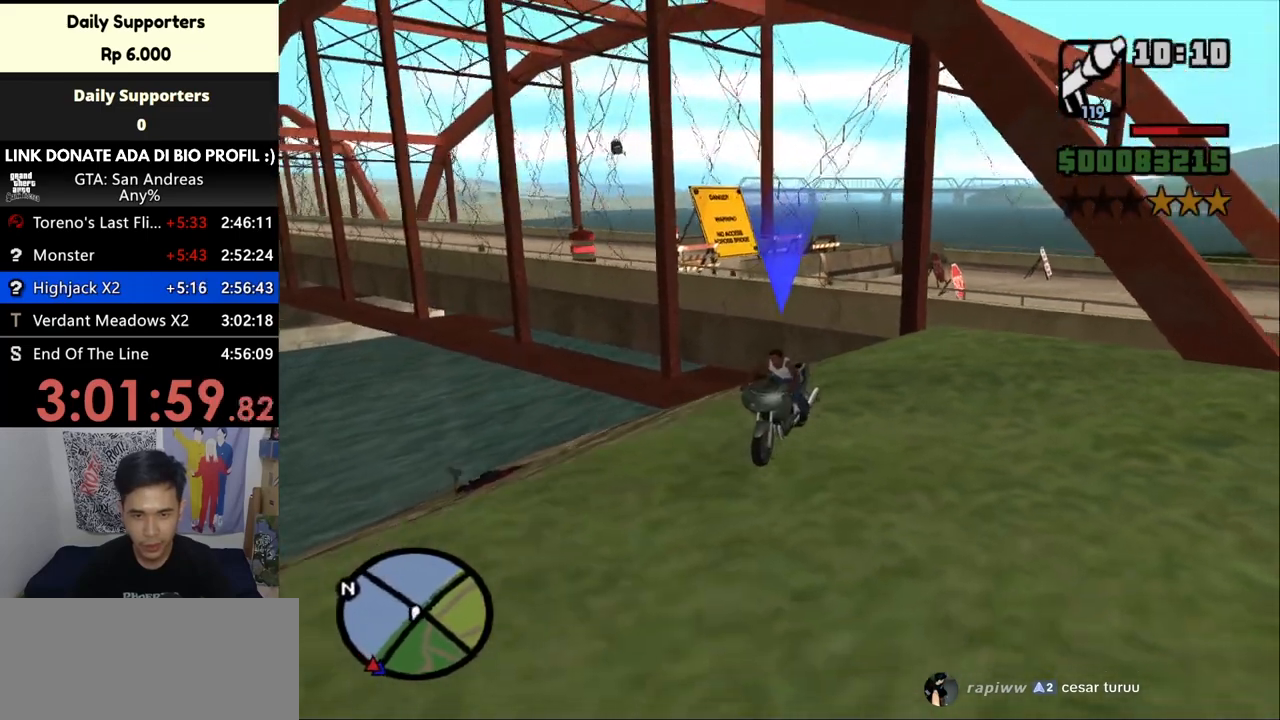
{"keys": [], "mouse": [], "events": []}
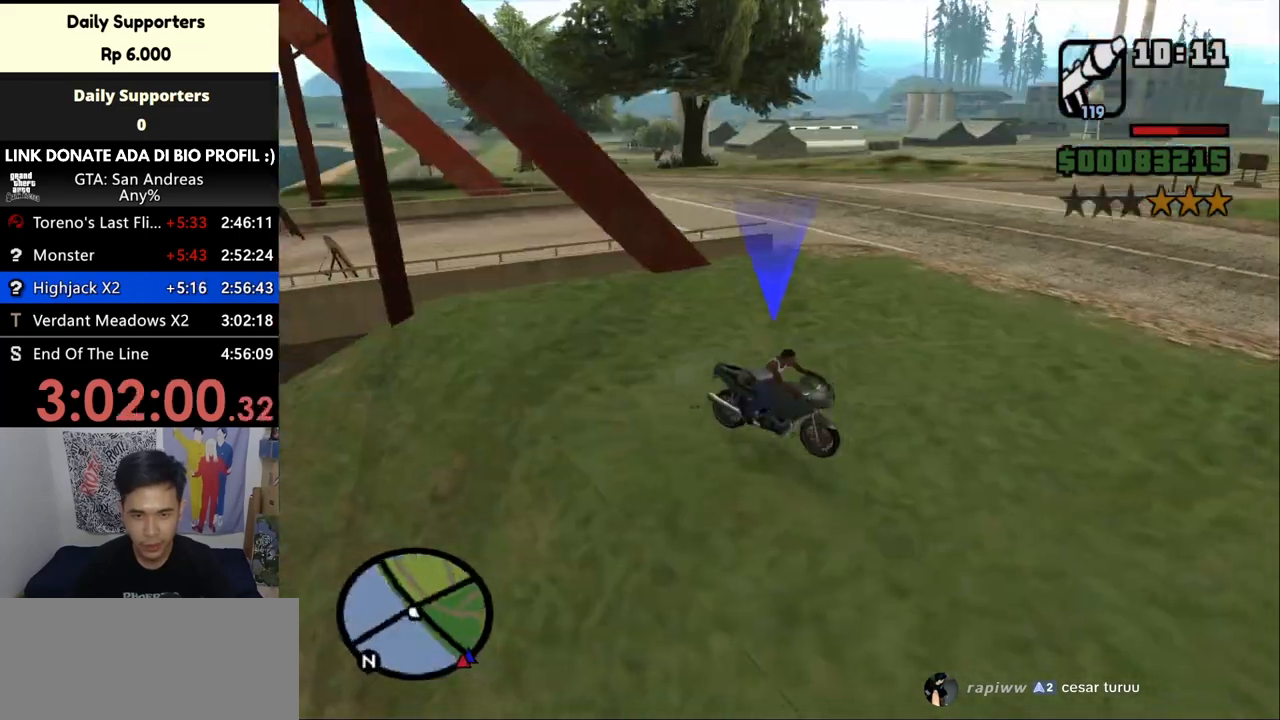
{"keys": [], "mouse": [], "events": []}
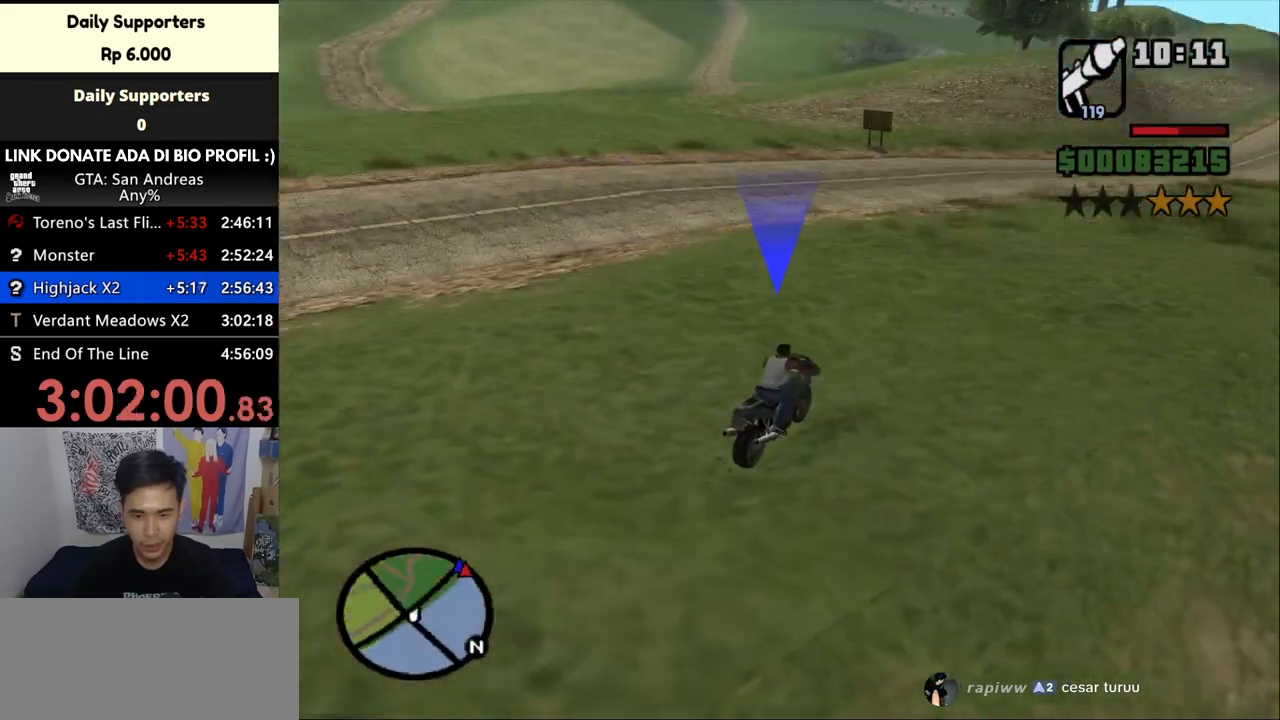
{"keys": ["f"], "mouse": [], "events": [[267, "f", "down"], [333, "f", "up"], [433, "f", "down"]]}
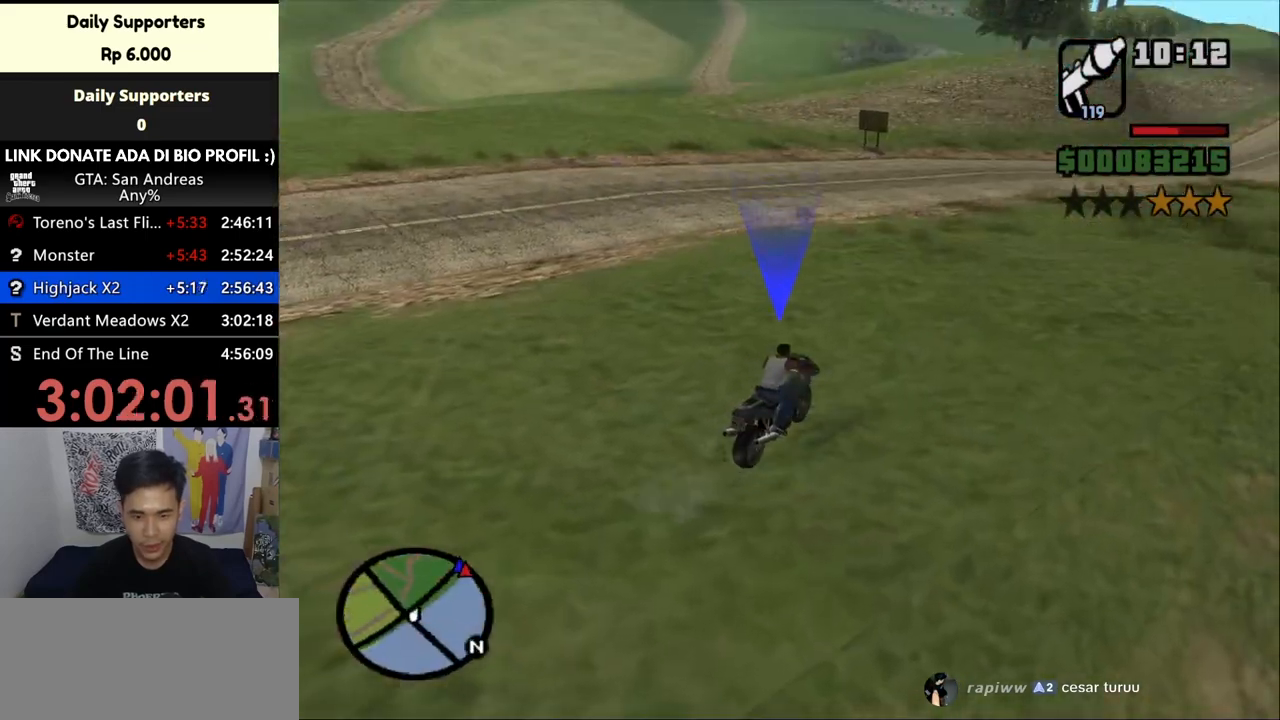
{"keys": [], "mouse": [], "events": [[33, "f", "up"]]}
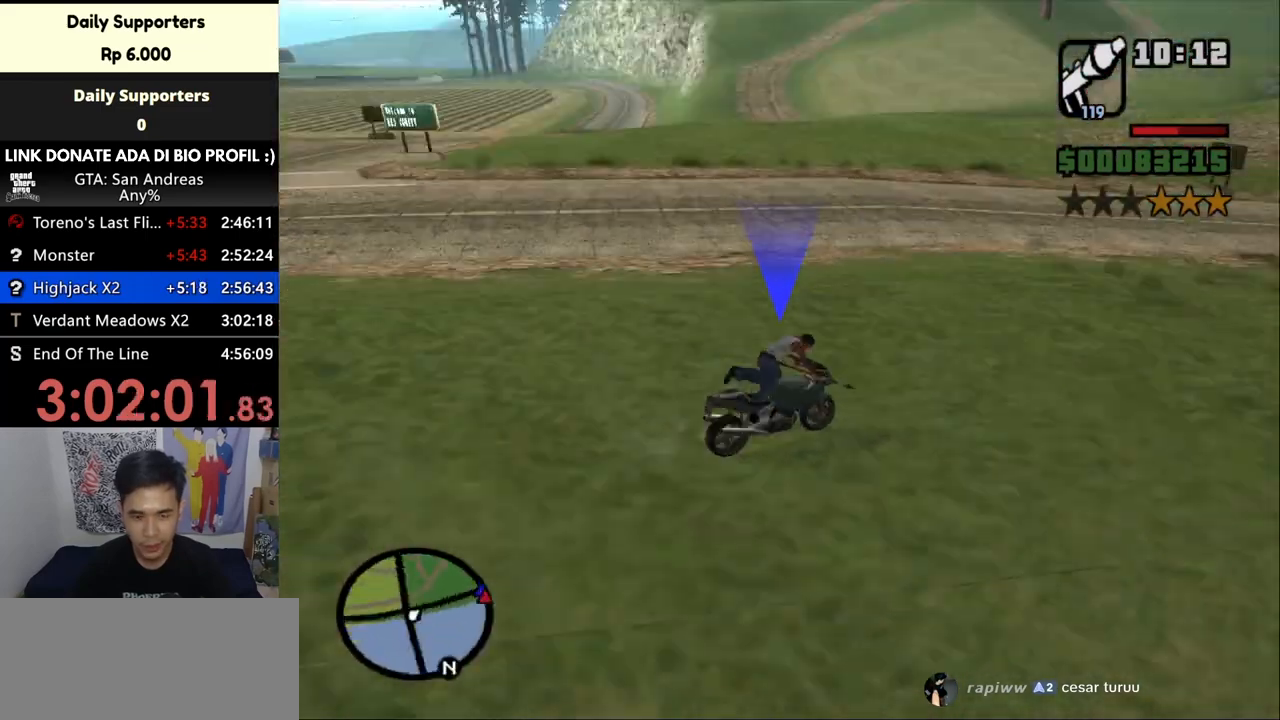
{"keys": ["a", "space", "w"], "mouse": [], "events": [[167, "w", "down"], [367, "a", "down"], [367, "space", "down"]]}
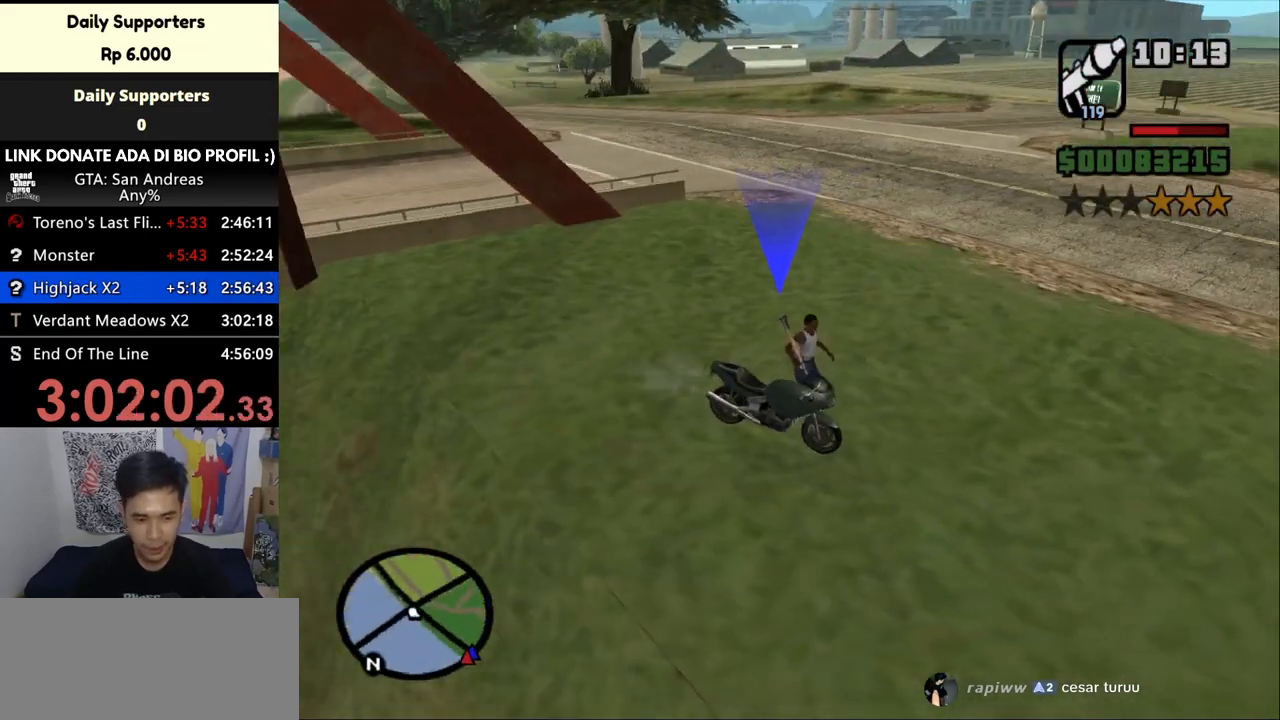
{"keys": ["a", "space", "w"], "mouse": [], "events": [[100, "mouse_wheel_down", "down"], [133, "mouse_wheel_down", "up"], [433, "mouse_wheel_down", "down"], [467, "mouse_wheel_down", "up"]]}
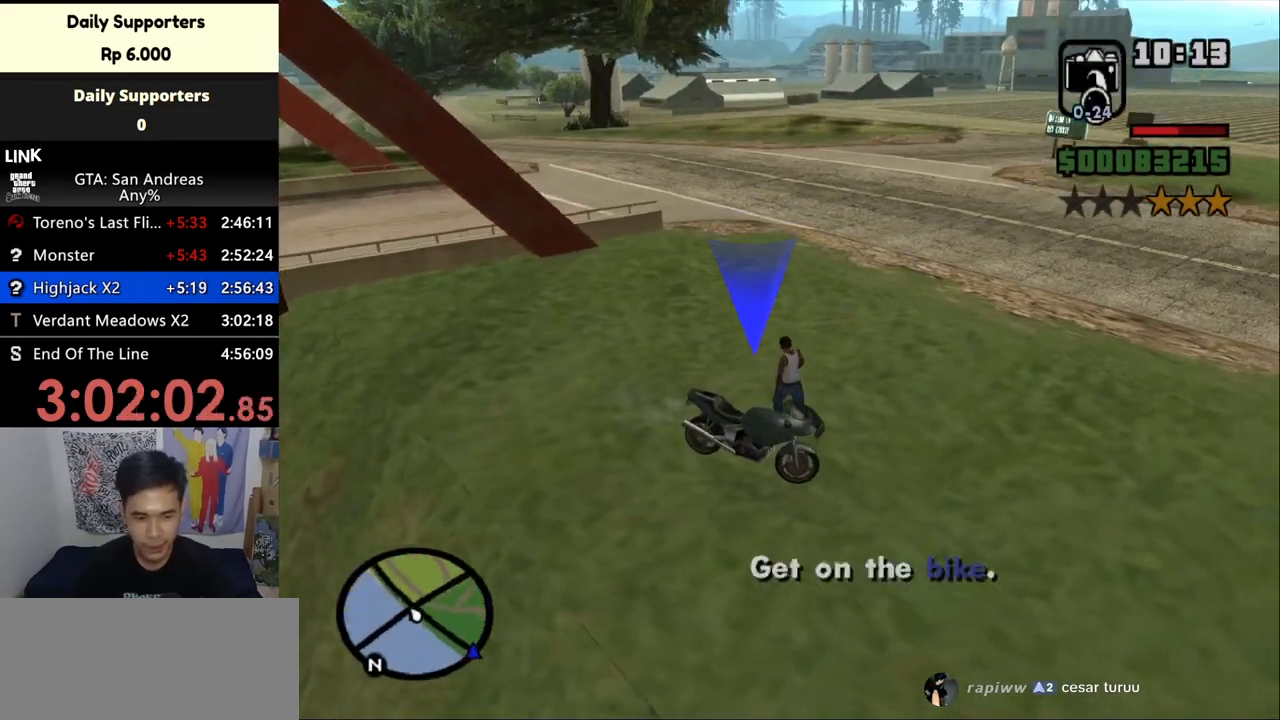
{"keys": ["space", "w"], "mouse": [], "events": [[367, "space", "up"], [400, "space", "down"], [500, "a", "up"]]}
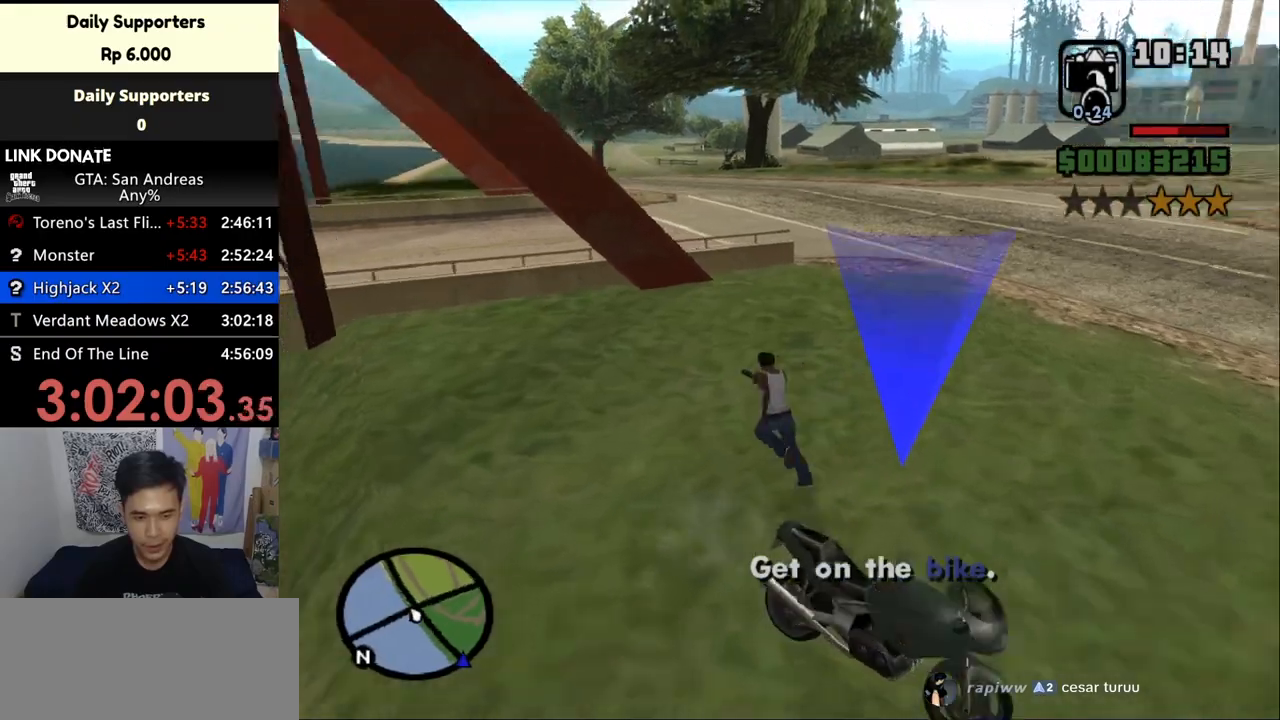
{"keys": ["space", "w"], "mouse": [], "events": [[33, "space", "up"], [100, "space", "down"], [200, "space", "up"], [300, "space", "down"], [367, "space", "up"], [467, "space", "down"]]}
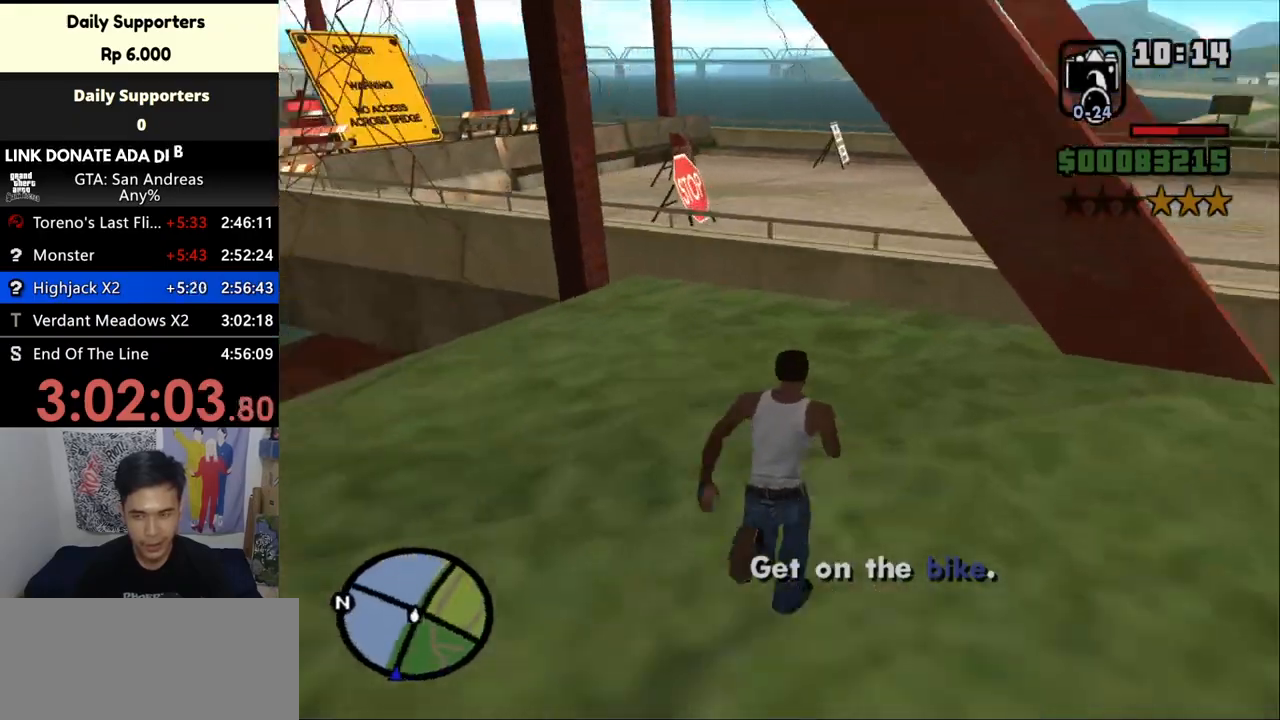
{"keys": ["w"], "mouse": [], "events": [[67, "space", "up"], [167, "space", "down"], [267, "space", "up"], [333, "space", "down"], [400, "space", "up"]]}
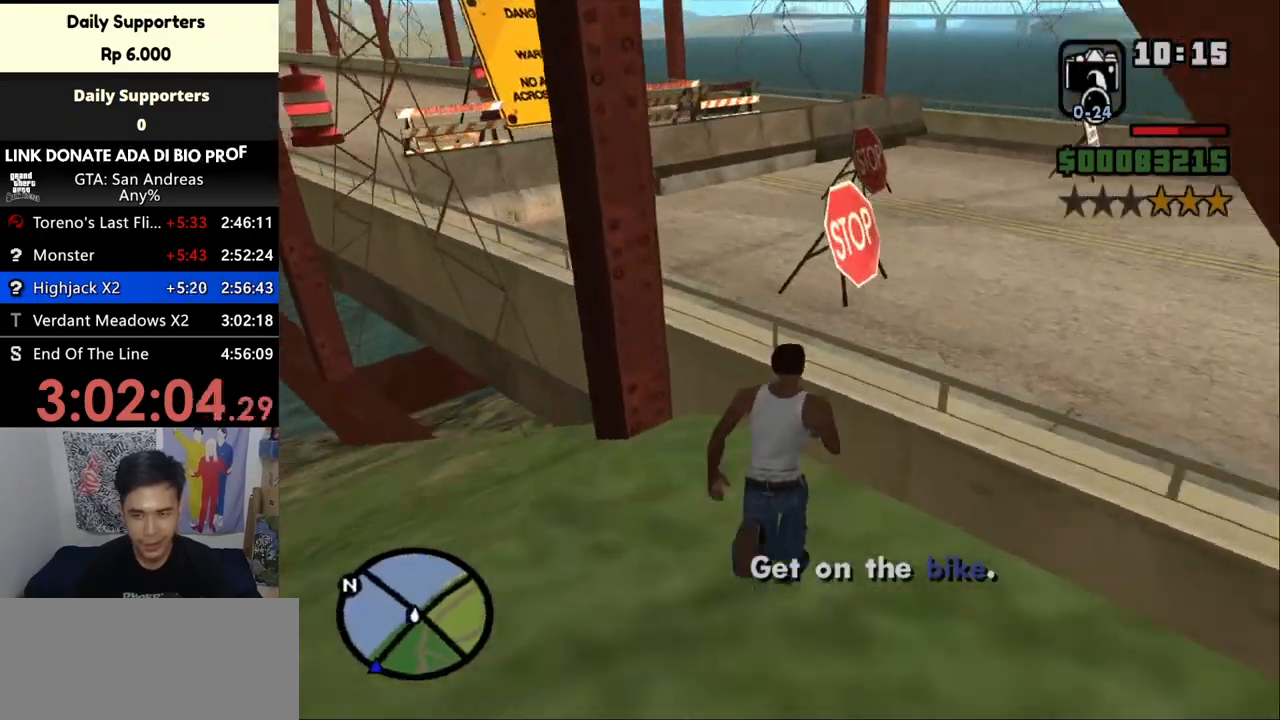
{"keys": ["w"], "mouse": [], "events": [[67, "r", "down"], [200, "r", "up"]]}
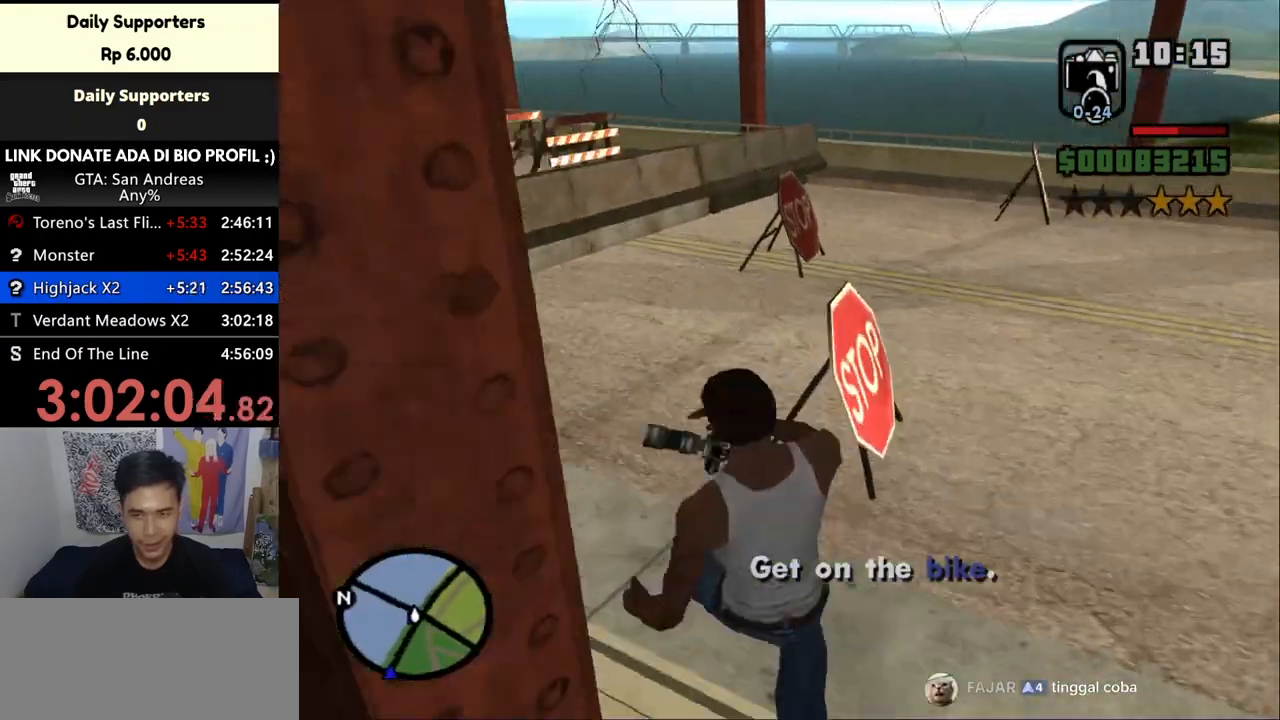
{"keys": ["w"], "mouse": [], "events": []}
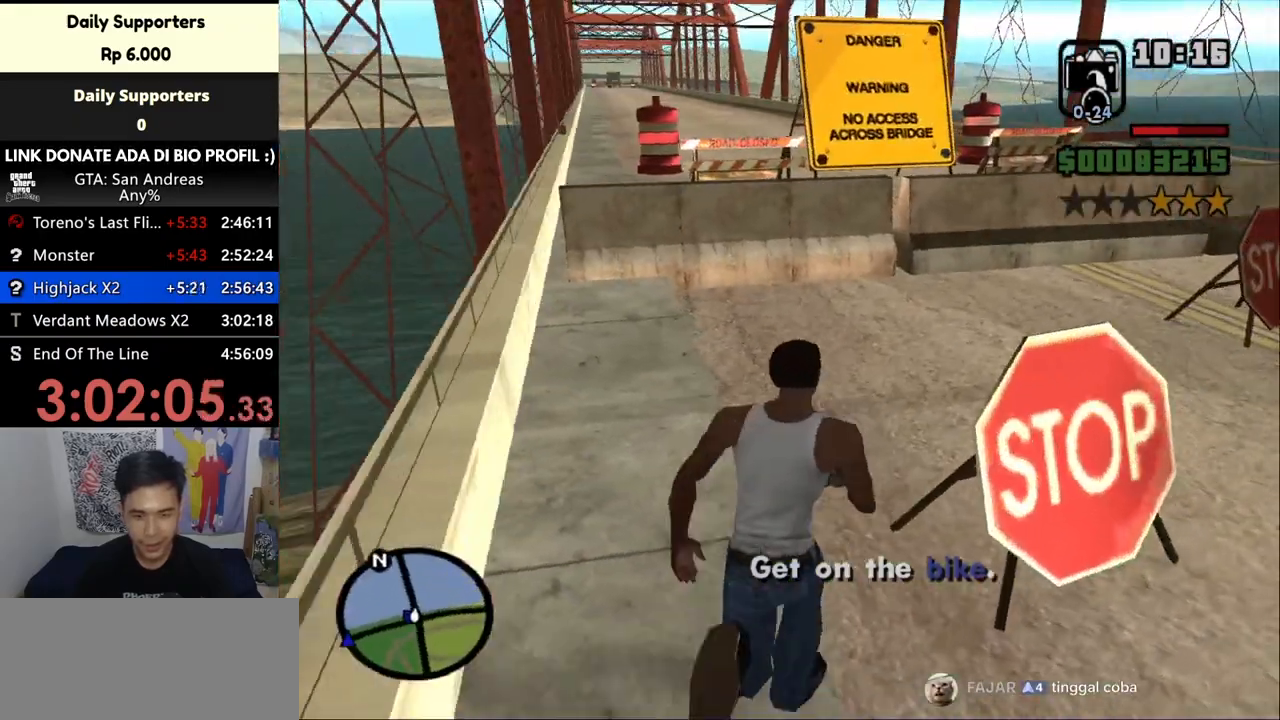
{"keys": ["w"], "mouse": [], "events": [[400, "r", "down"], [500, "r", "up"]]}
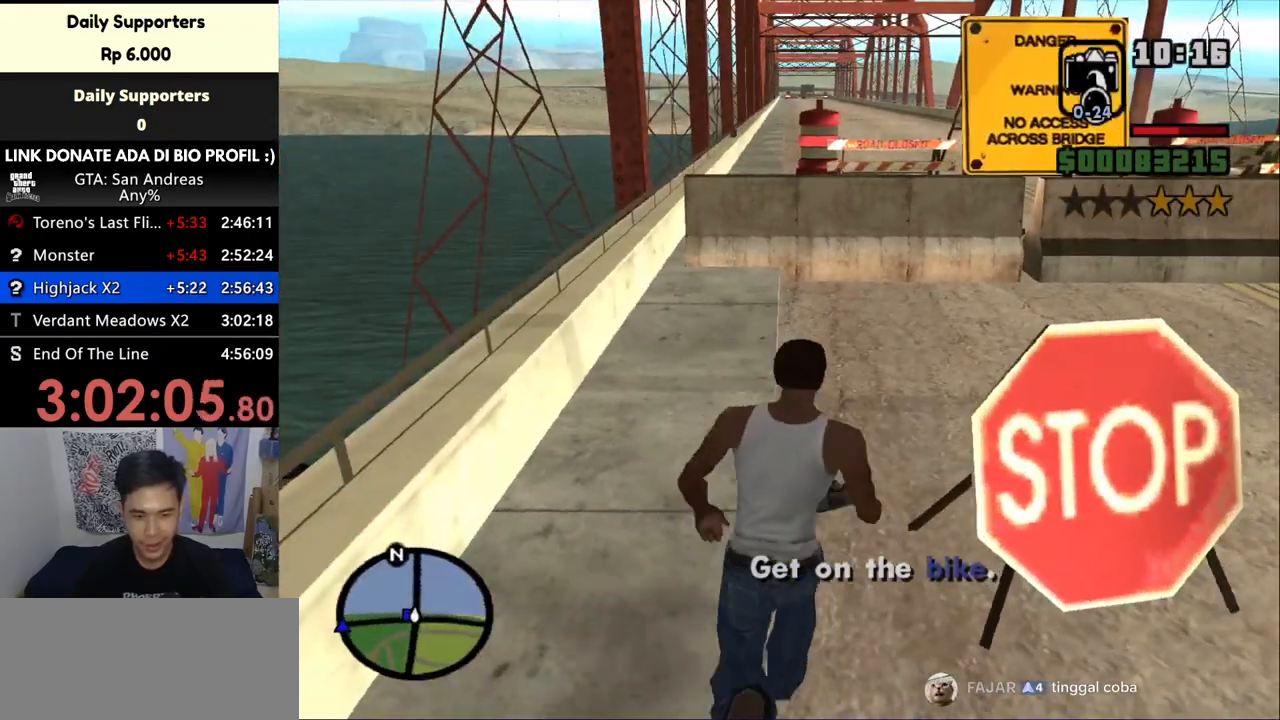
{"keys": ["w"], "mouse": [], "events": []}
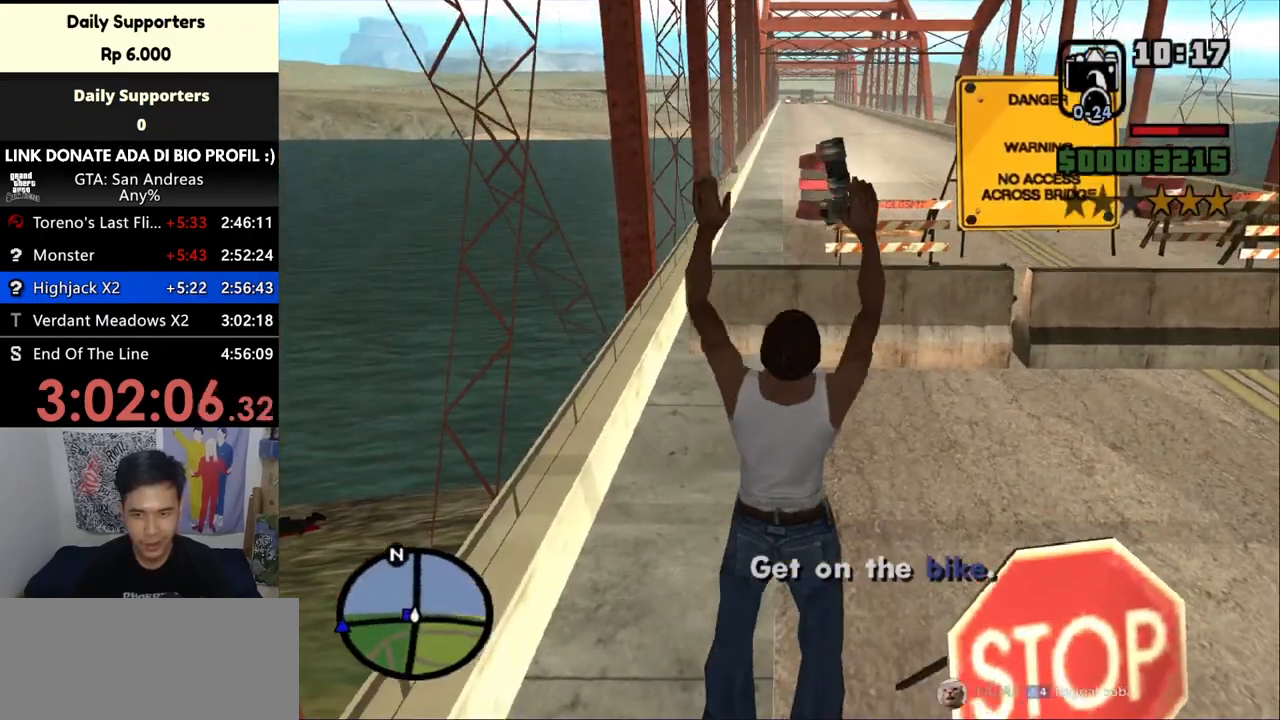
{"keys": ["a", "w"], "mouse": [], "events": [[267, "a", "down"]]}